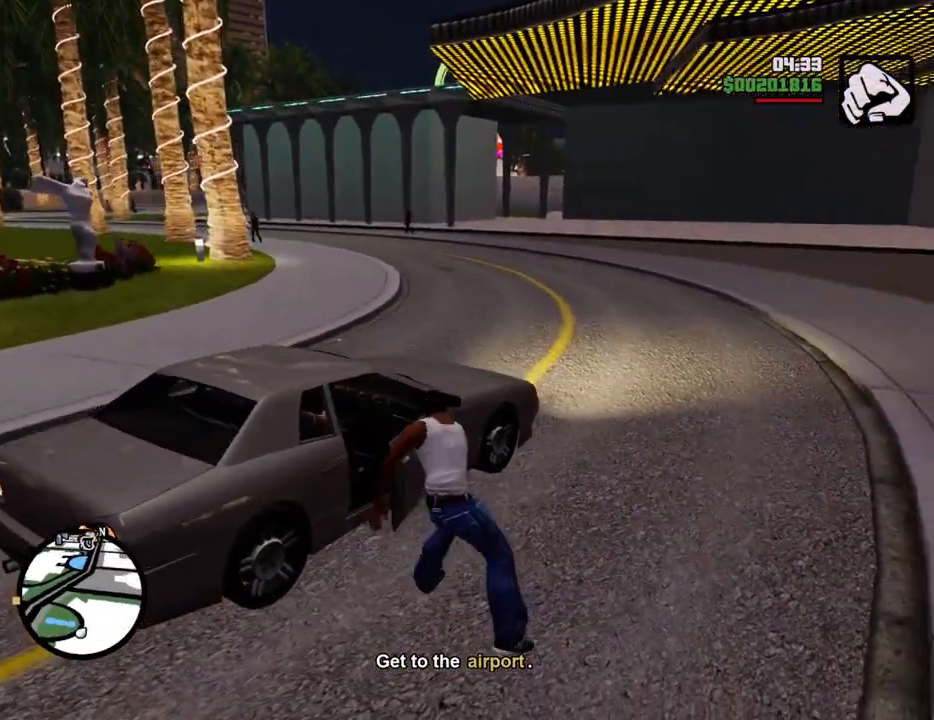
Gameplay with keyboard and mouse; each line is a JSON object with the keys and mouse buttons held at the frame after it. "events" lists presses ("down") and releases ("up") of "1", "2", "3", "4", "5", "6", "8", "a", "alt", "c", "ctrl", "d", "down", "e", "escape", "f", "f1", "f2", "f3", "g", "h", "left", "num2", "q", "r", "right", "s", "shift", "space", "t", "tab", "up", "v", "w", "x", "z", "mouse_left", "mouse_middle", "mouse_right", "mouse_wheel_up" and "mouse_wheel_down" between this image and that frame as [ms after this image, input, new state], when the widget could be followed in between. "mouse_left", "mouse_middle", "mouse_right", "mouse_wheel_up", "mouse_wheel_down" = the "left", "middle", "right", "wheel_up", "wheel_down" buttons of the "mouse" list. No other keys are recorded. Mouse movement is not recorded.
{"keys": [], "mouse": [], "events": []}
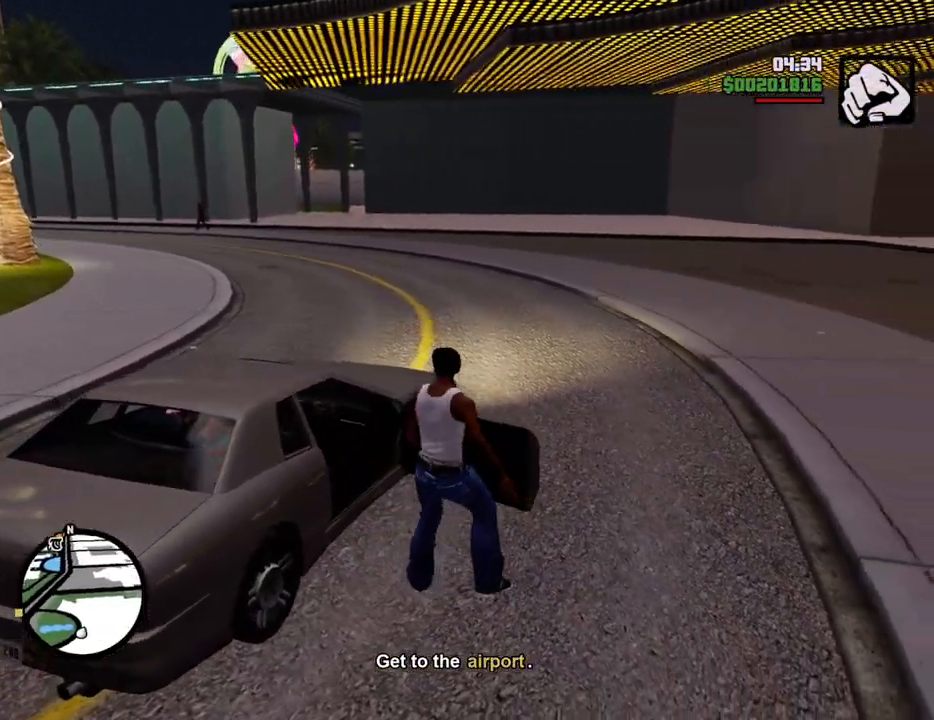
{"keys": [], "mouse": [], "events": []}
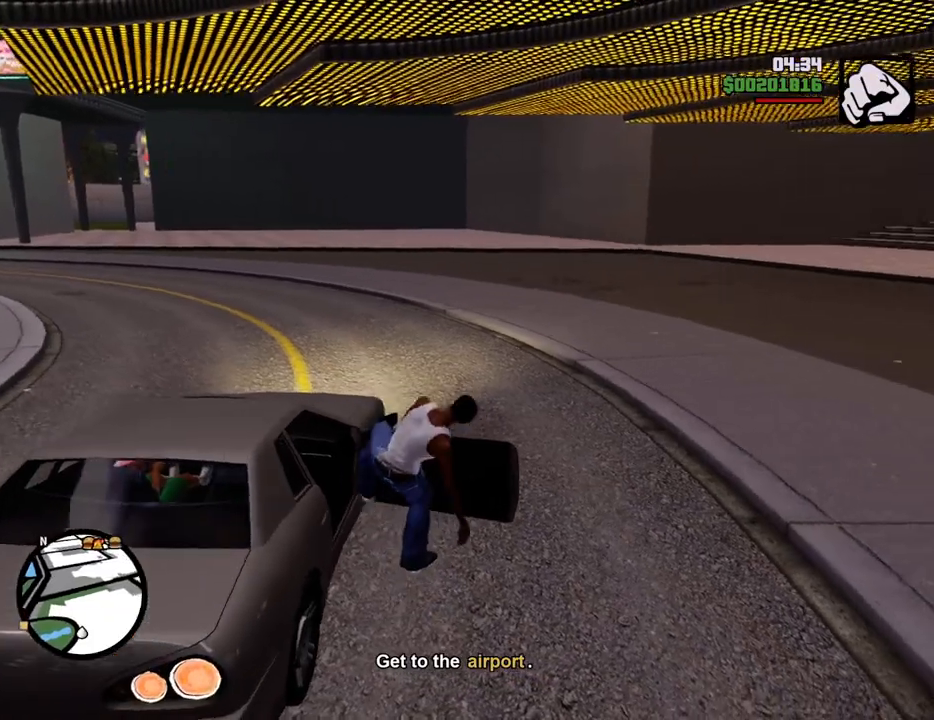
{"keys": ["a", "shift", "w"], "mouse": [], "events": [[150, "a", "down"], [150, "shift", "down"], [150, "w", "down"]]}
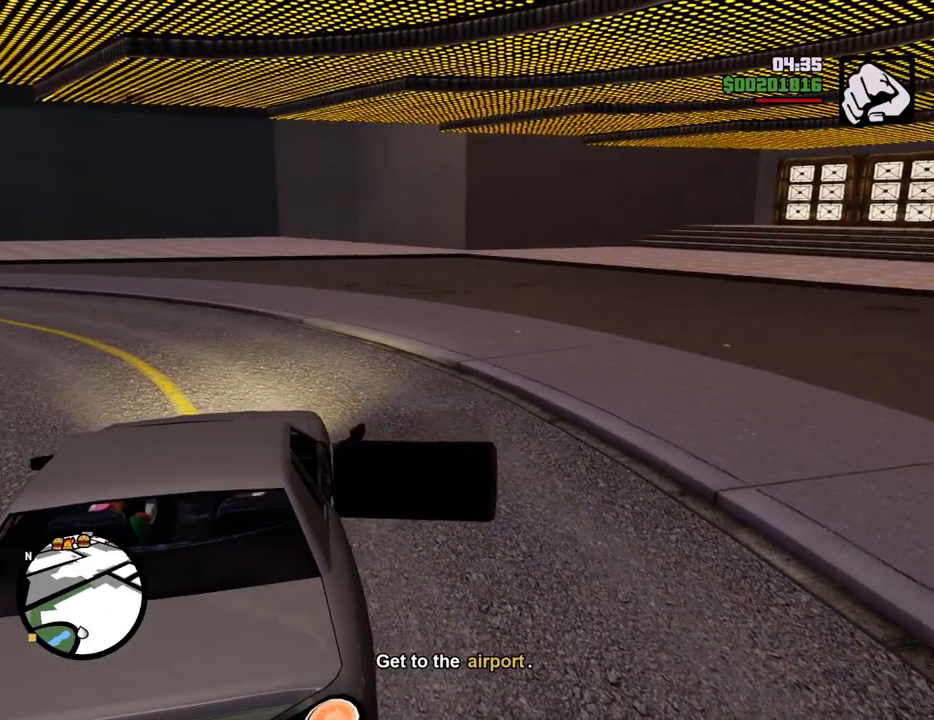
{"keys": ["a", "shift", "w"], "mouse": [], "events": []}
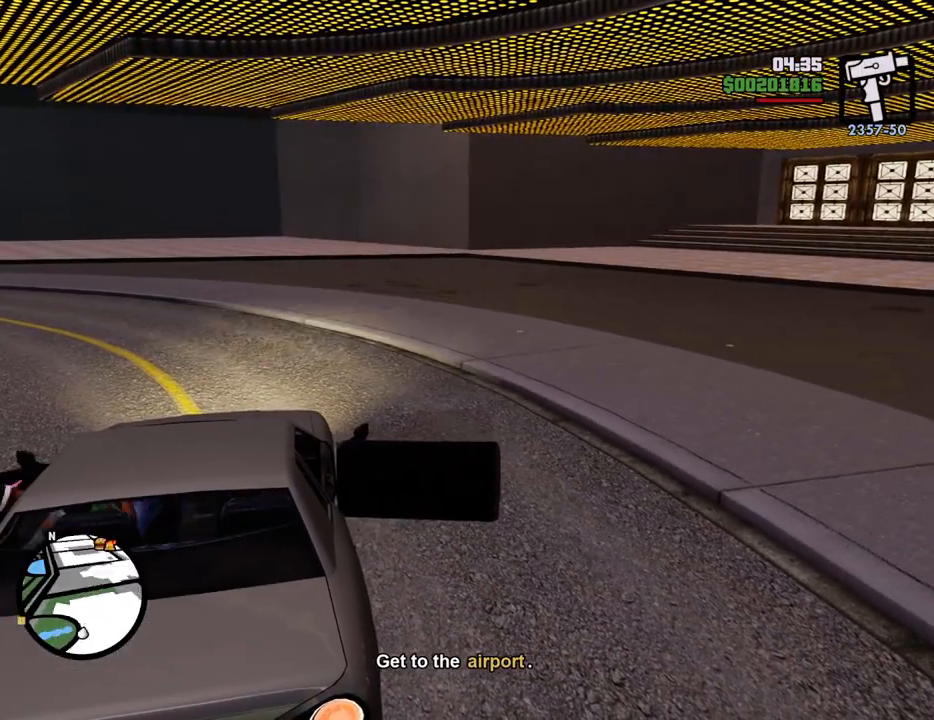
{"keys": ["a", "shift", "w"], "mouse": [], "events": []}
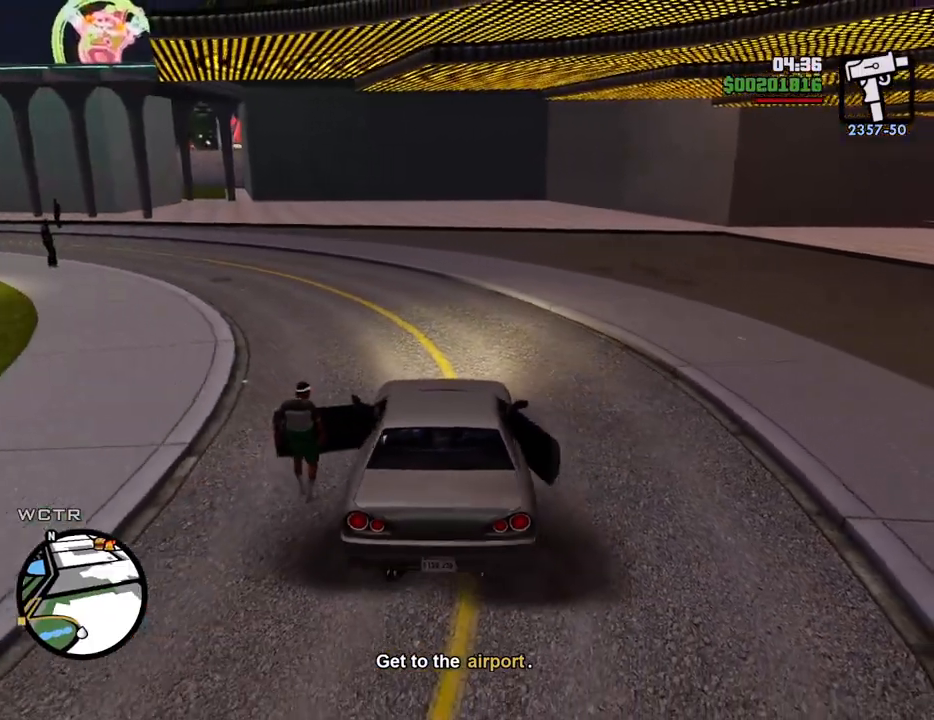
{"keys": ["w"], "mouse": [], "events": [[150, "shift", "up"], [467, "a", "up"]]}
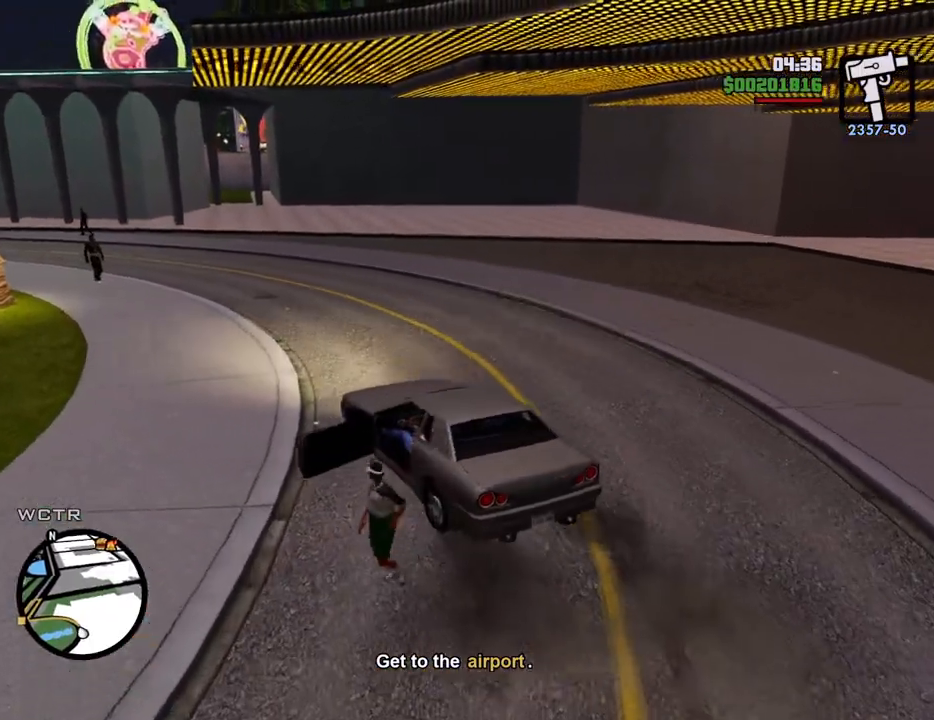
{"keys": ["w"], "mouse": [], "events": []}
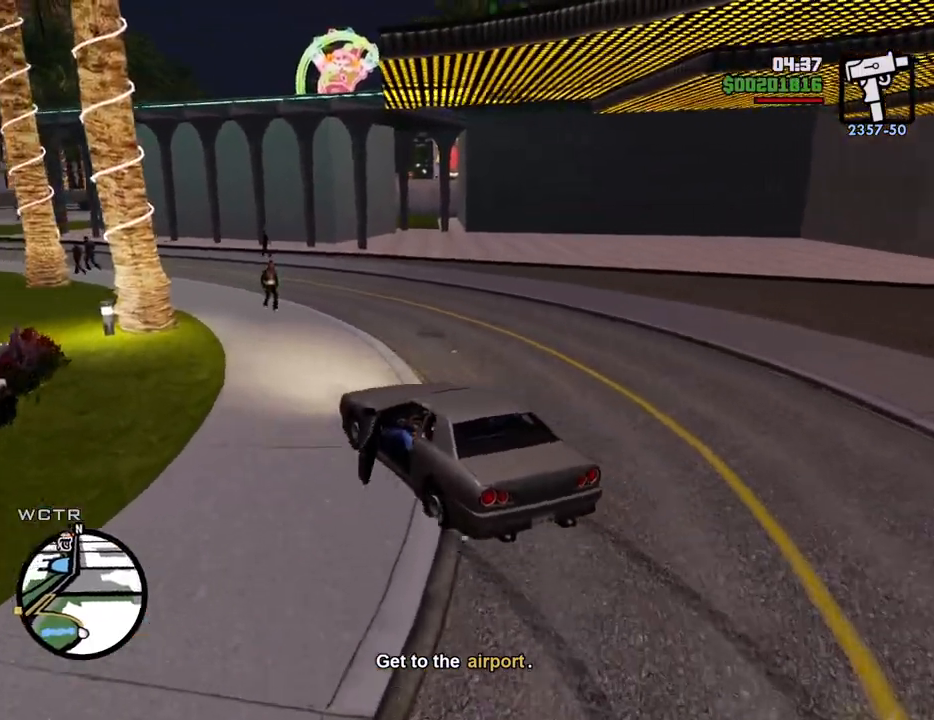
{"keys": ["w"], "mouse": [], "events": []}
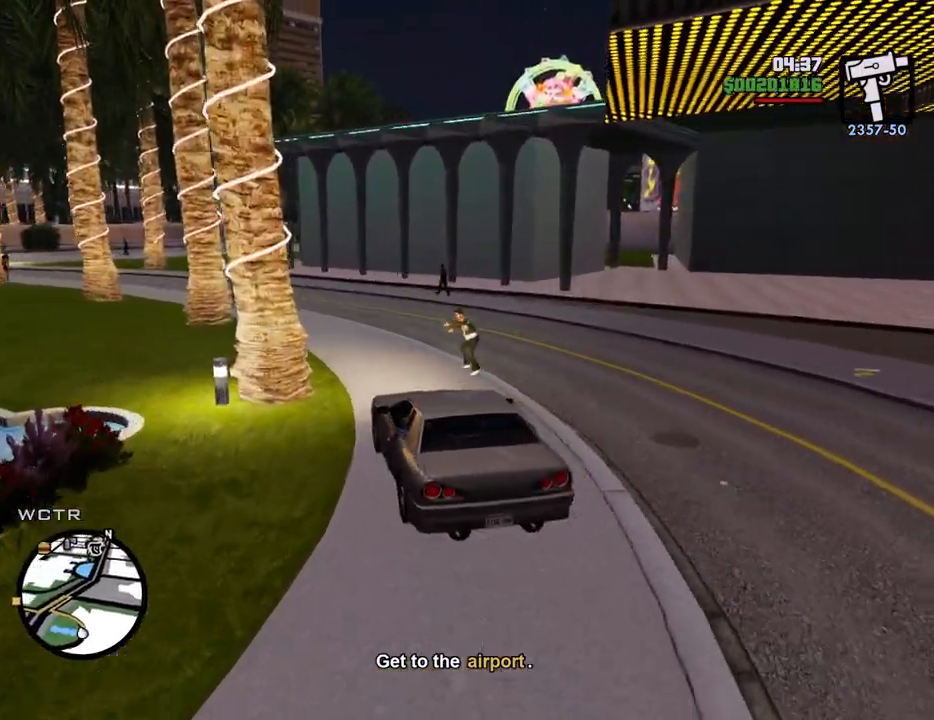
{"keys": ["w"], "mouse": [], "events": [[100, "d", "down"], [183, "d", "up"], [333, "a", "down"], [467, "a", "up"]]}
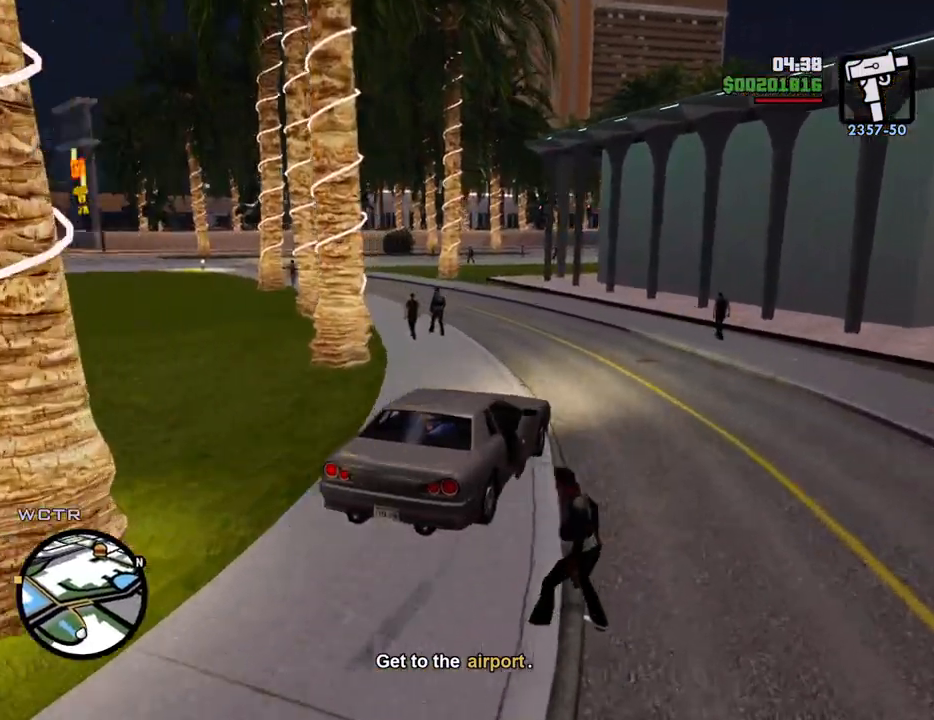
{"keys": ["a", "w"], "mouse": [], "events": [[133, "a", "down"]]}
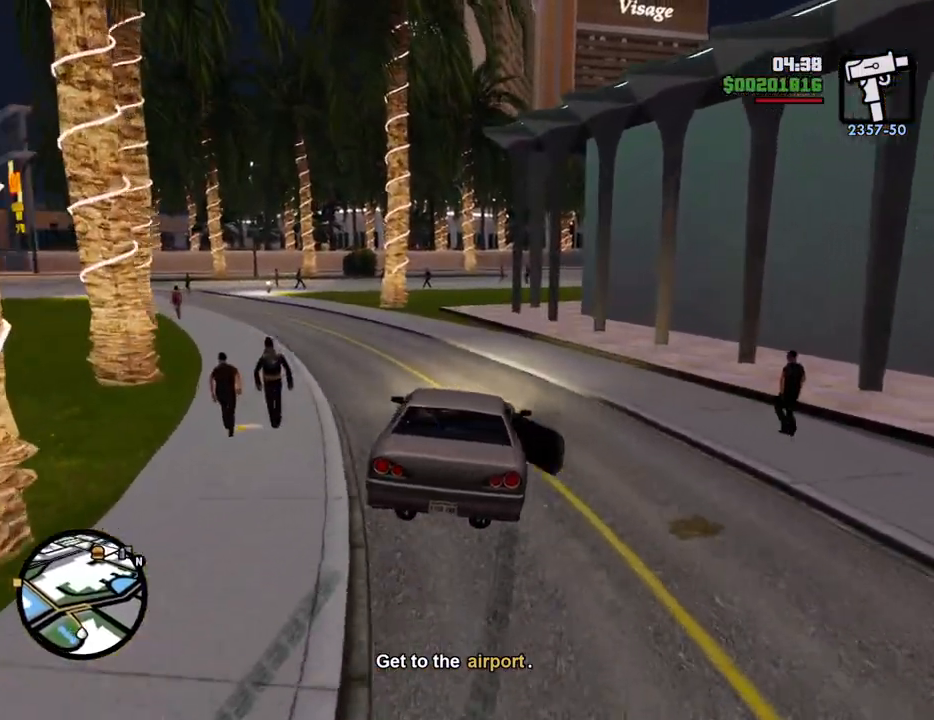
{"keys": ["a", "w"], "mouse": [], "events": []}
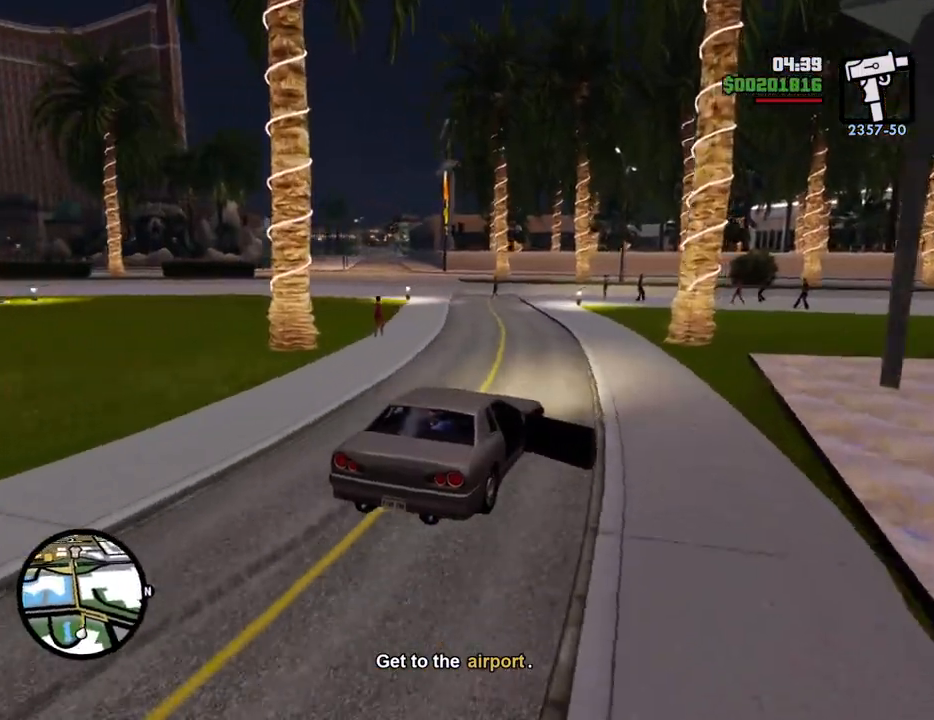
{"keys": ["a", "w"], "mouse": [], "events": [[17, "a", "up"], [17, "d", "down"], [167, "a", "down"], [167, "d", "up"]]}
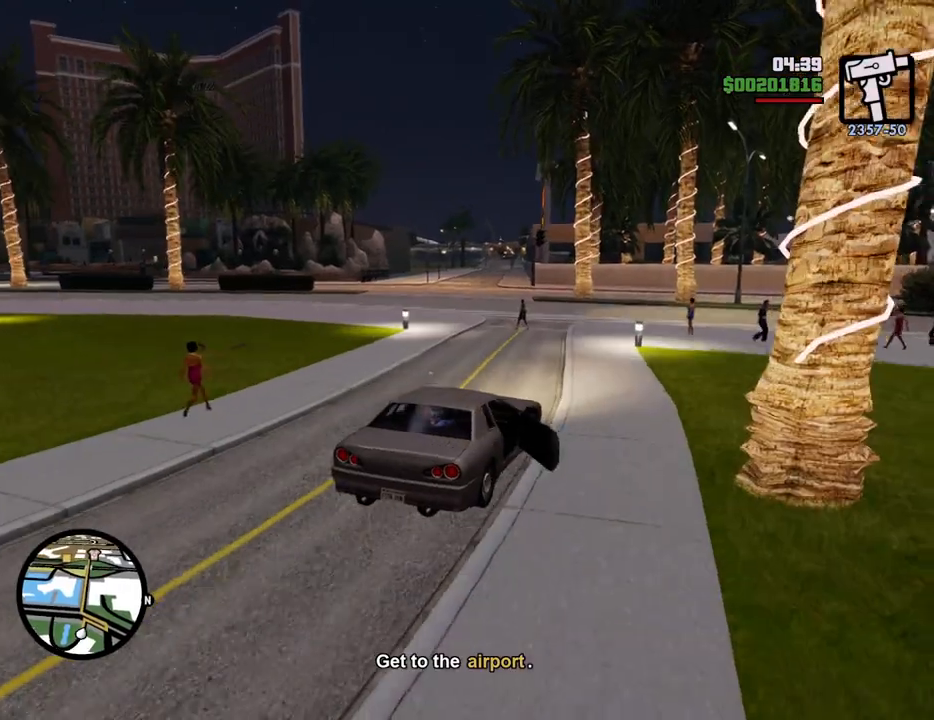
{"keys": ["d", "w"], "mouse": [], "events": [[268, "a", "up"], [268, "d", "down"]]}
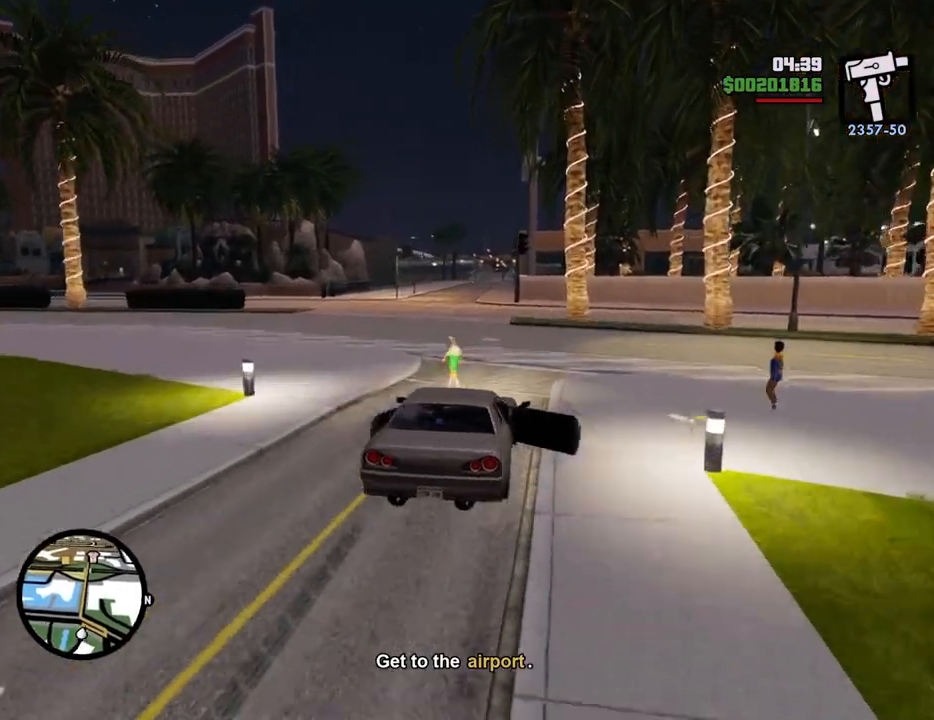
{"keys": ["a", "w"], "mouse": [], "events": [[50, "a", "down"], [50, "d", "up"]]}
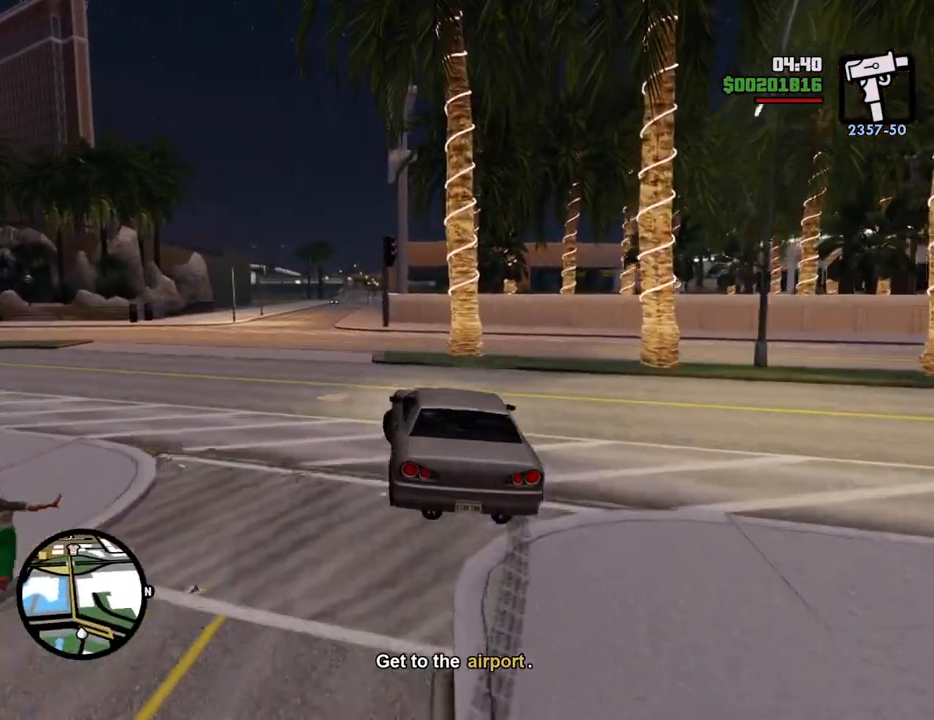
{"keys": ["a", "w"], "mouse": [], "events": [[17, "w", "up"], [200, "w", "down"]]}
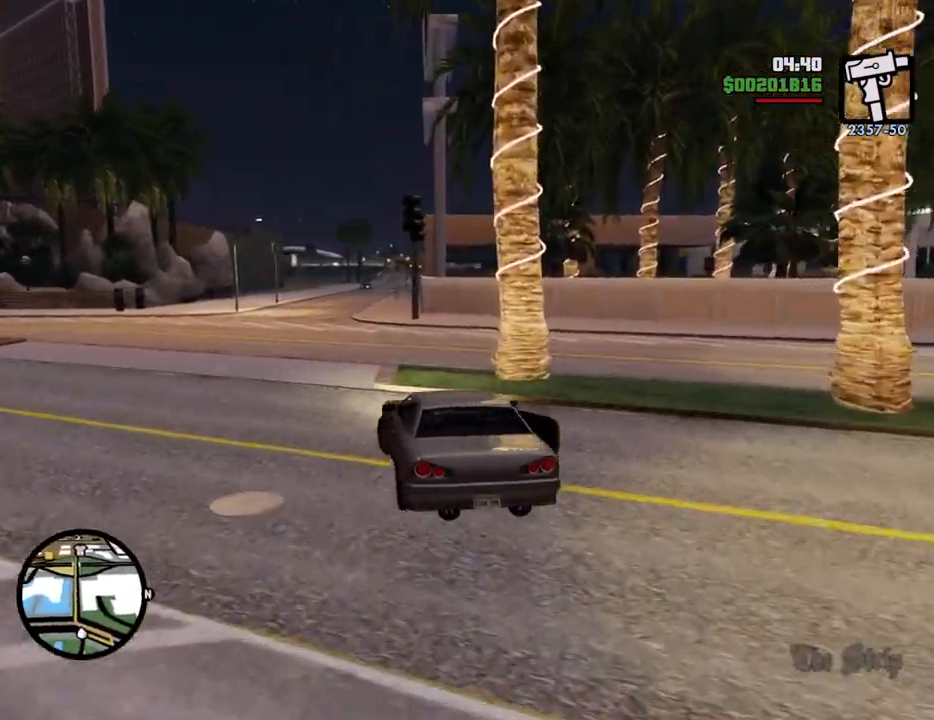
{"keys": ["d", "w"], "mouse": [], "events": [[33, "a", "up"], [134, "d", "down"], [267, "d", "up"], [501, "d", "down"]]}
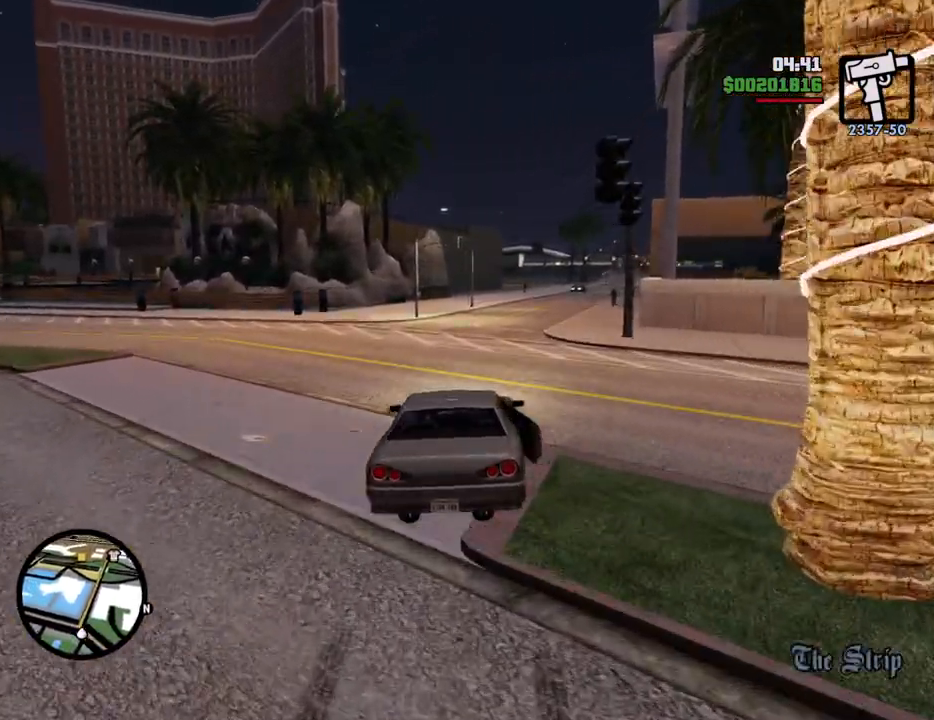
{"keys": ["6", "w"], "mouse": [], "events": [[100, "d", "up"], [467, "6", "down"]]}
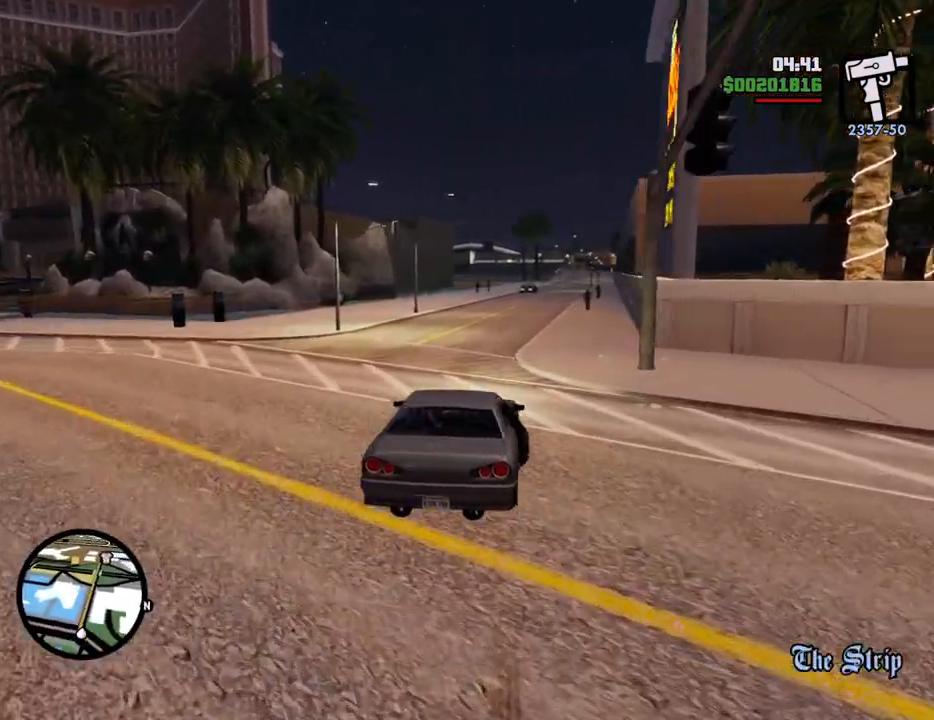
{"keys": ["6", "w"], "mouse": [], "events": [[67, "6", "up"], [167, "6", "down"], [250, "6", "up"], [350, "6", "down"], [434, "6", "up"], [484, "6", "down"]]}
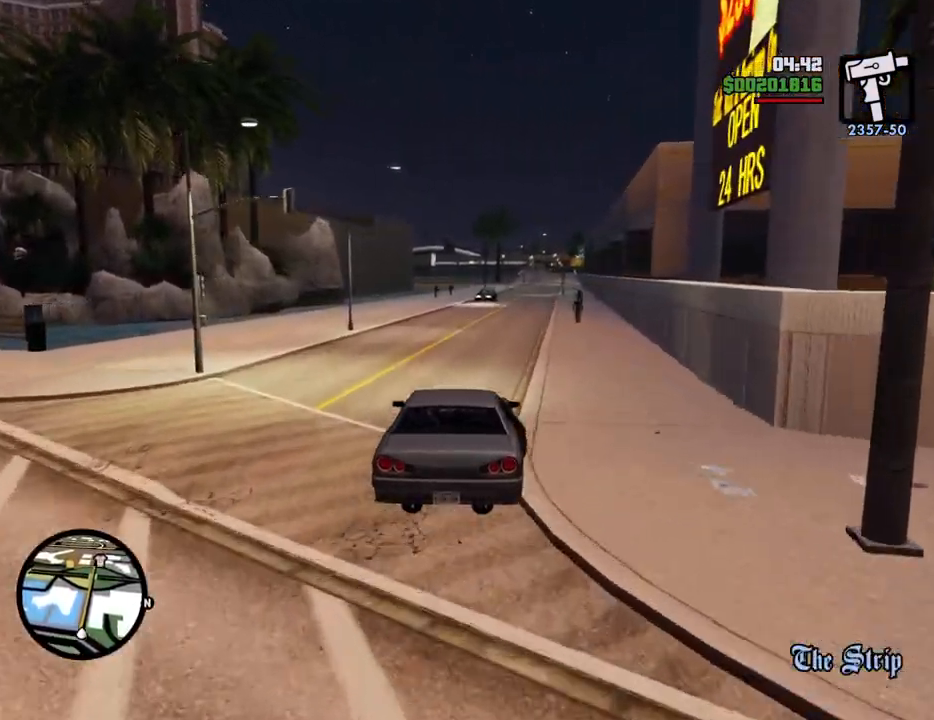
{"keys": ["w"], "mouse": [], "events": [[133, "6", "up"], [317, "6", "down"], [434, "6", "up"]]}
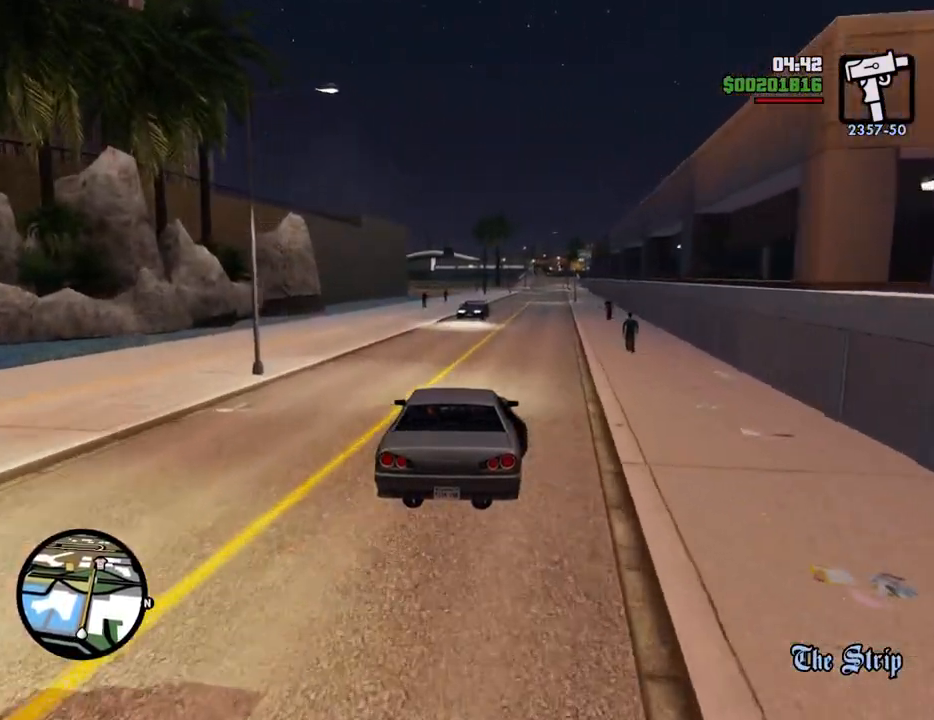
{"keys": ["6", "d", "w"], "mouse": [], "events": [[83, "6", "down"], [167, "6", "up"], [217, "d", "down"], [317, "6", "down"], [400, "6", "up"], [450, "6", "down"]]}
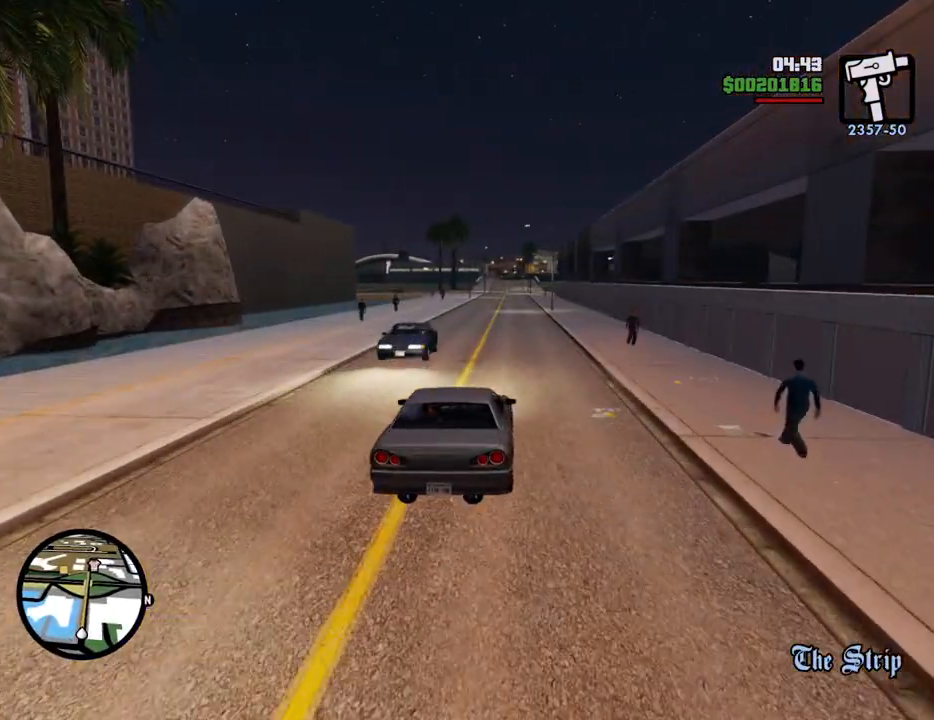
{"keys": ["w"], "mouse": [], "events": [[101, "6", "up"], [101, "d", "up"], [151, "a", "down"], [234, "6", "down"], [284, "a", "up"], [384, "6", "up"]]}
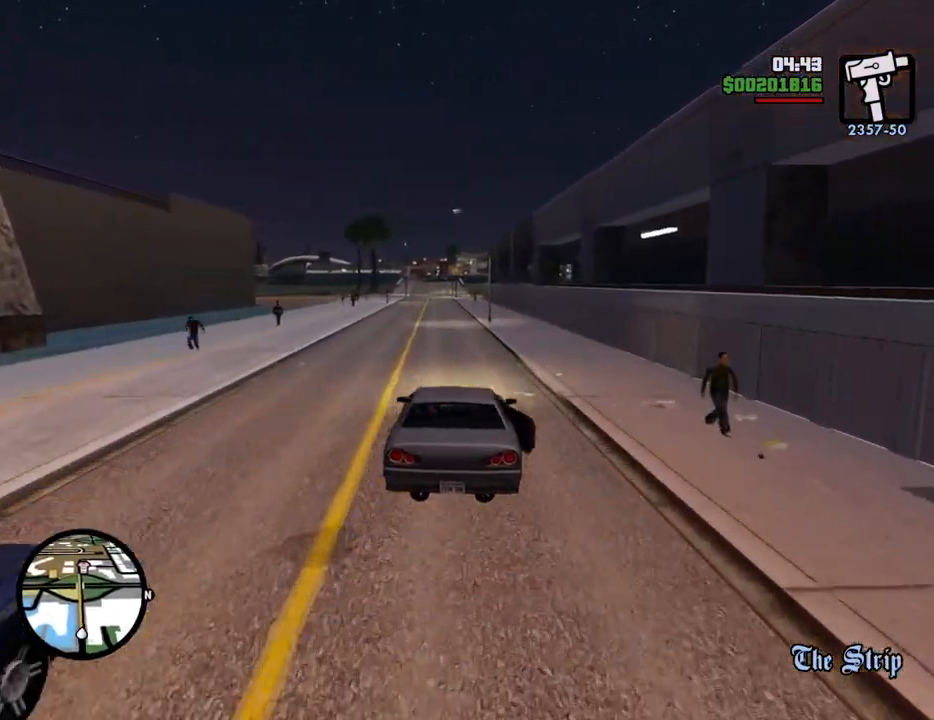
{"keys": ["w"], "mouse": [], "events": []}
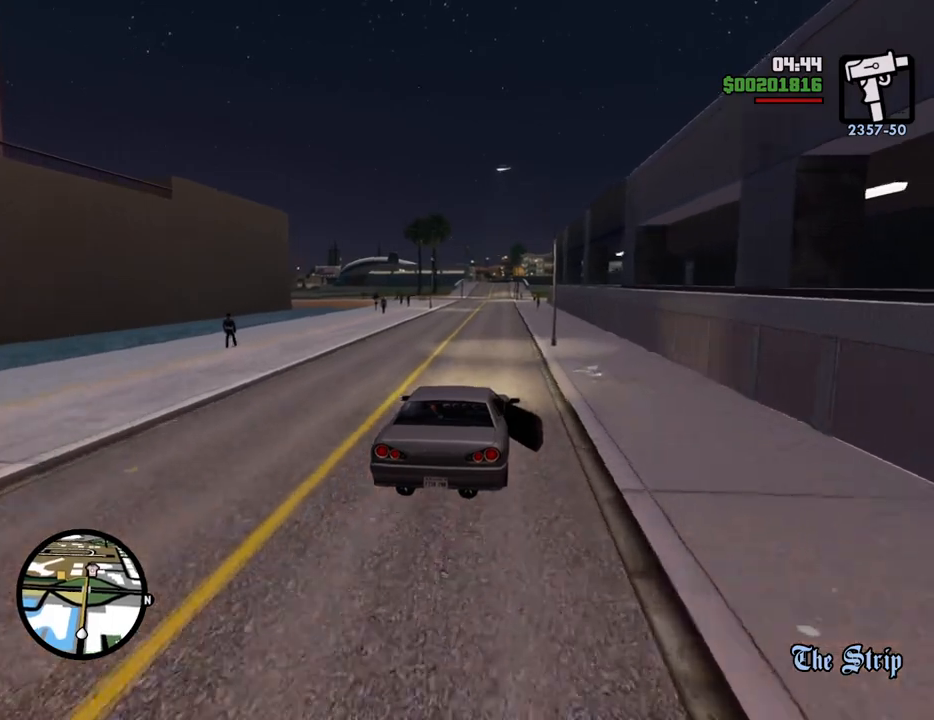
{"keys": ["w"], "mouse": [], "events": []}
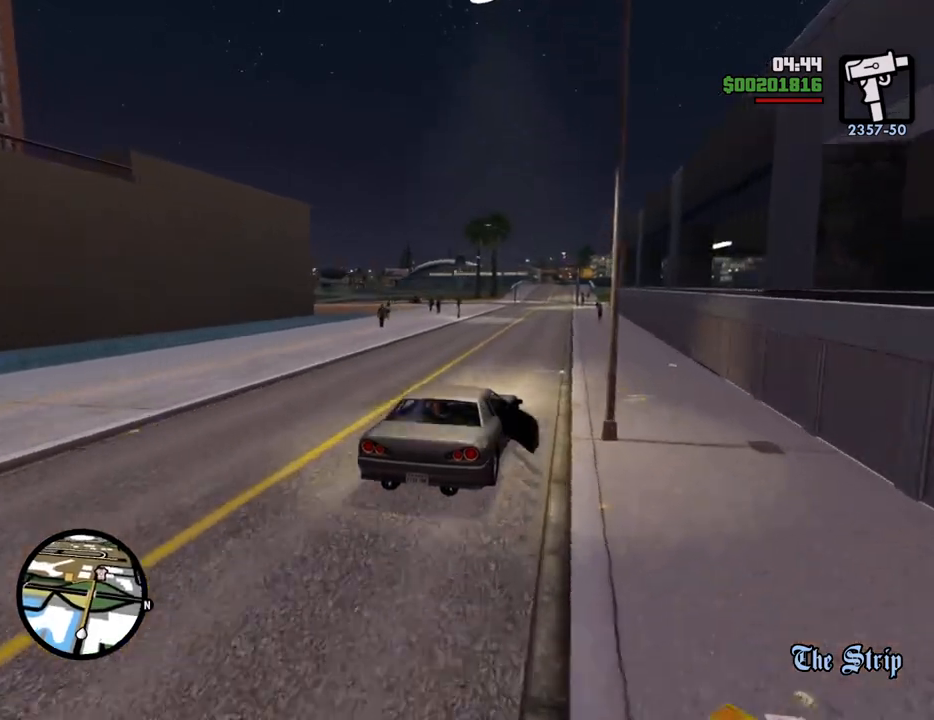
{"keys": ["w"], "mouse": [], "events": []}
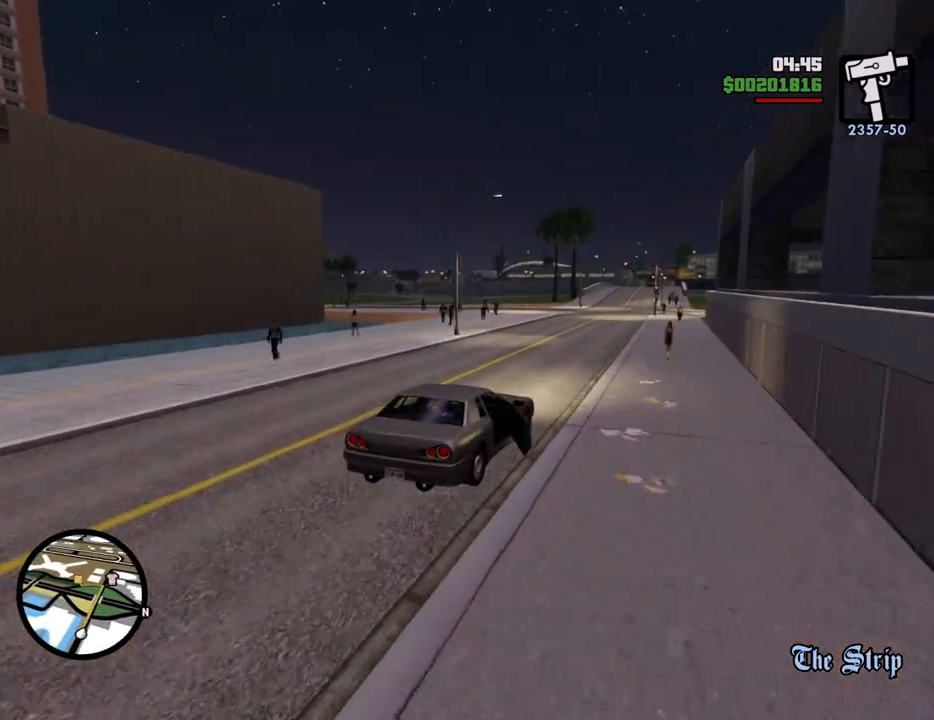
{"keys": ["w"], "mouse": [], "events": [[17, "a", "down"], [250, "a", "up"]]}
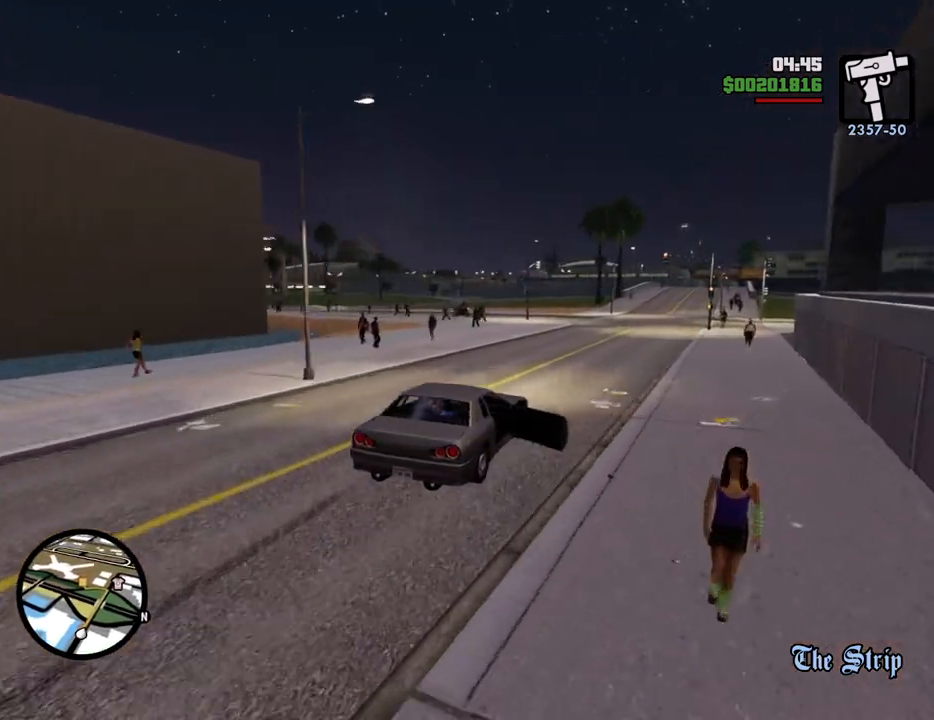
{"keys": ["w"], "mouse": [], "events": [[367, "a", "down"], [451, "a", "up"]]}
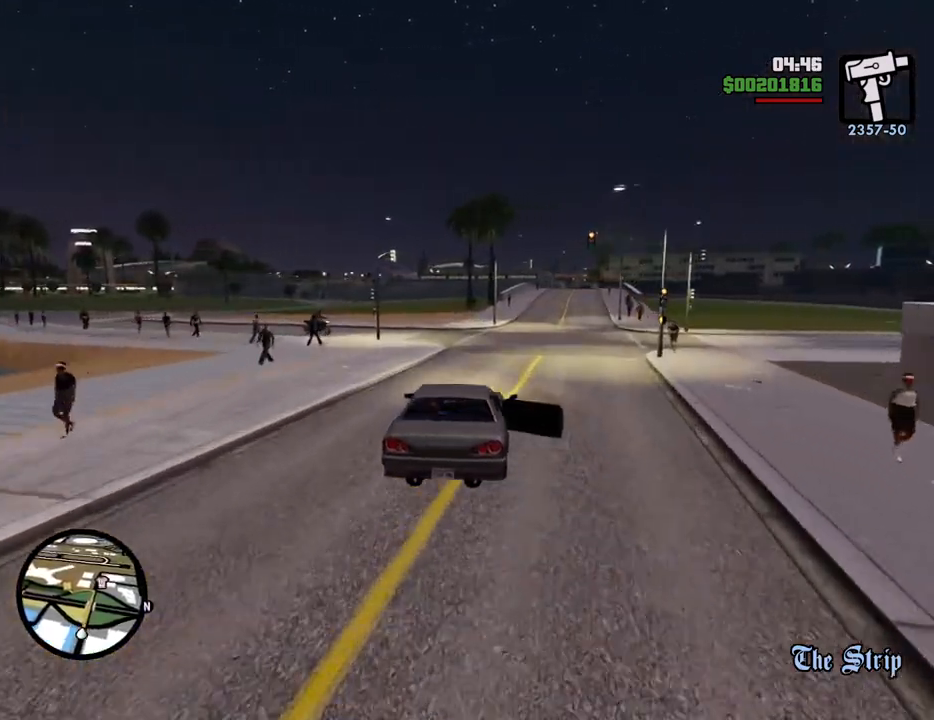
{"keys": ["a", "w"], "mouse": [], "events": [[183, "a", "down"], [234, "a", "up"], [417, "a", "down"]]}
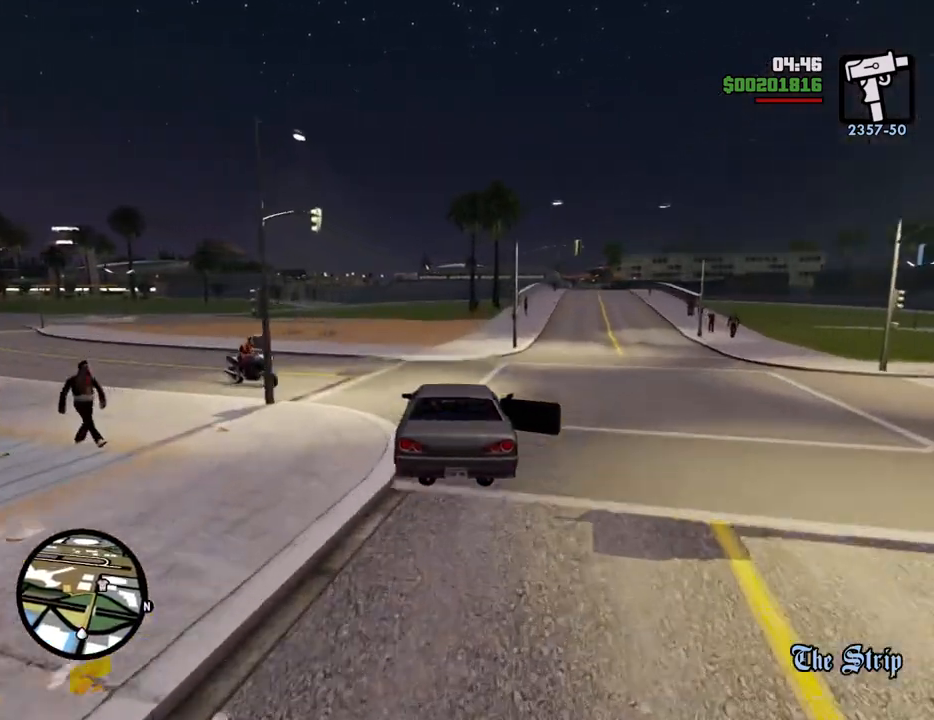
{"keys": ["a", "w"], "mouse": [], "events": []}
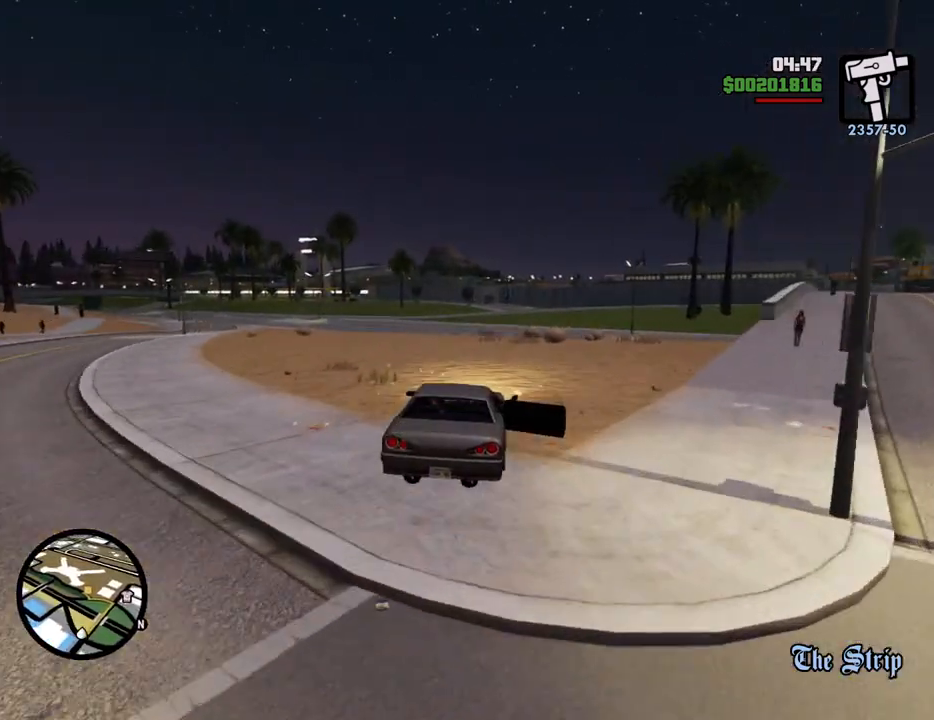
{"keys": ["a", "w"], "mouse": [], "events": []}
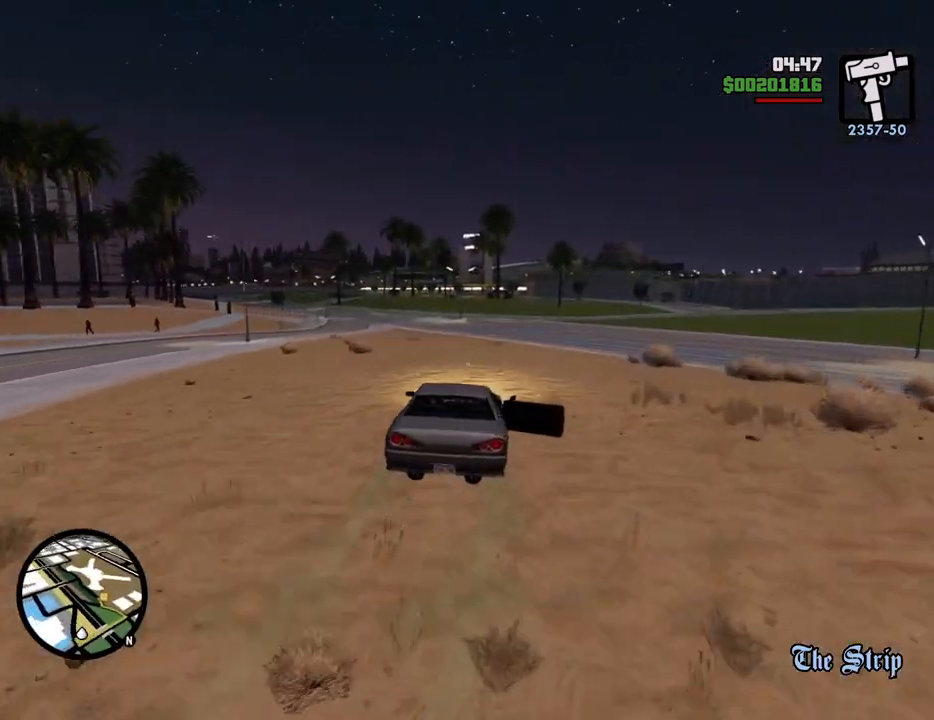
{"keys": ["a", "w"], "mouse": [], "events": []}
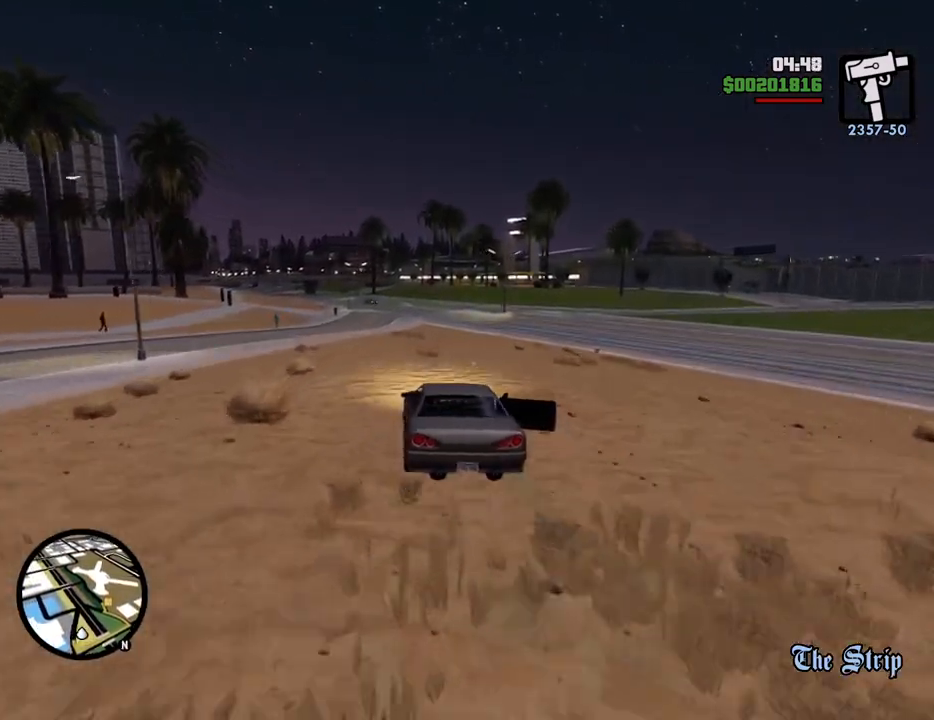
{"keys": ["d", "w"], "mouse": [], "events": [[267, "a", "up"], [317, "d", "down"]]}